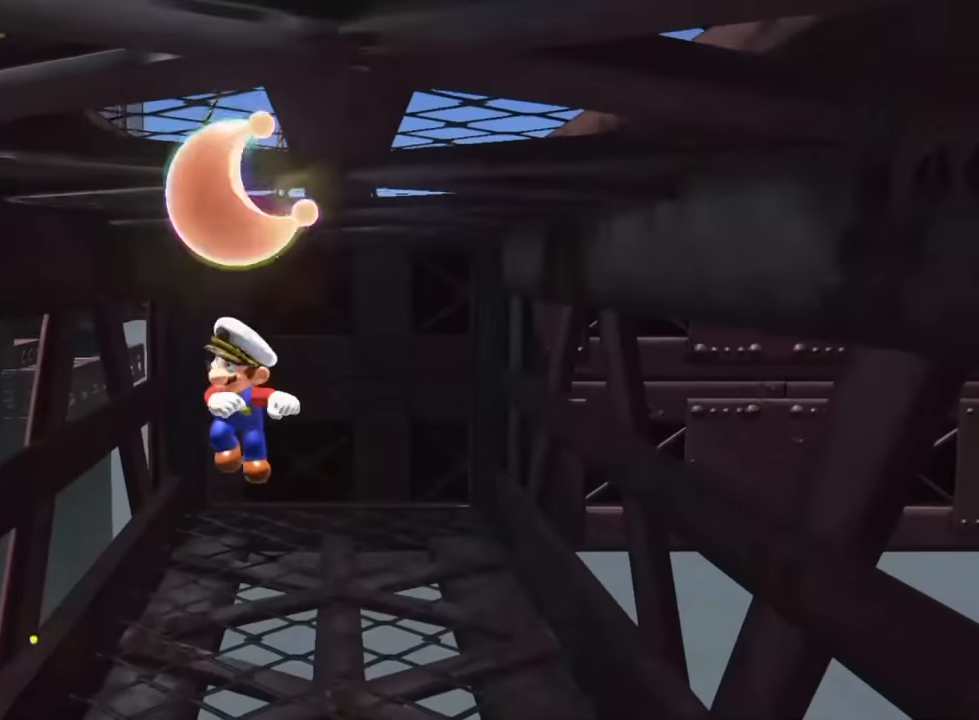
Gameplay with a controller (Nintendo layout); each line is a JSON object with the inputs held at the frame after it. "events" lists button and stick changes between this image and that frame as [ms after this image, input, new state], when the widget could be followed in between. Not read: DPAD_LEFT DPAD_RIGHT DPAD_UP L3 R3 SELECT Z.
{"buttons": [], "left_stick": "center", "right_stick": "center", "events": []}
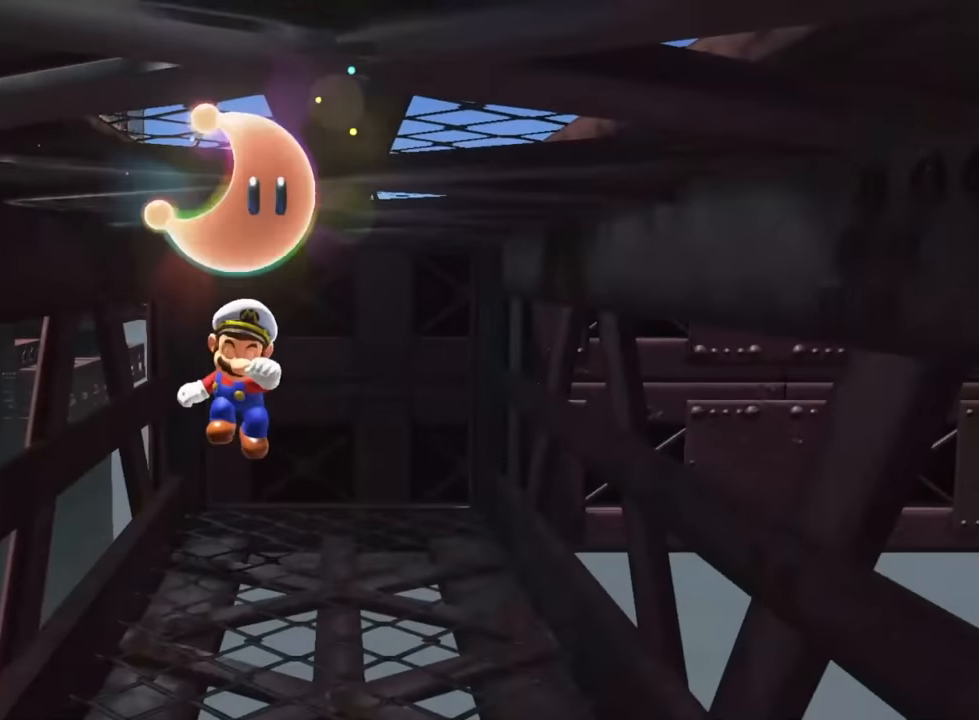
{"buttons": [], "left_stick": "up-right", "right_stick": "center", "events": [[50, "left_stick", "up-right"], [133, "left_stick", "up-left"], [250, "left_stick", "down-left"], [367, "left_stick", "down-right"], [450, "left_stick", "up-right"]]}
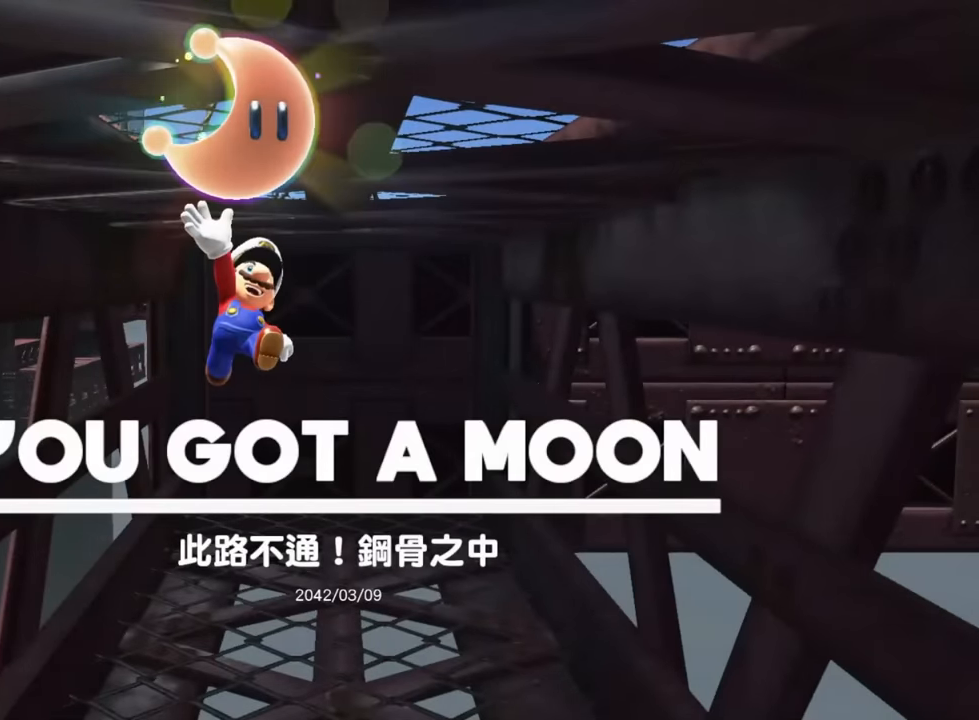
{"buttons": [], "left_stick": "up-left", "right_stick": "center", "events": [[33, "left_stick", "up-left"], [150, "left_stick", "down-left"], [267, "left_stick", "down-right"], [350, "left_stick", "up-right"], [450, "left_stick", "up-left"]]}
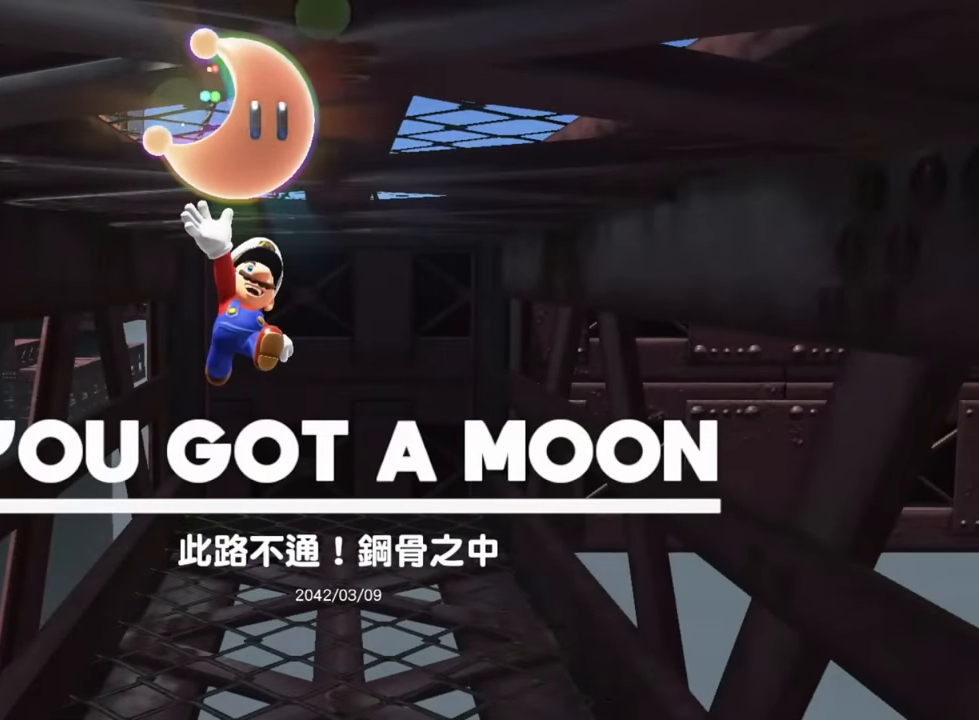
{"buttons": [], "left_stick": "down-right", "right_stick": "center", "events": [[66, "left_stick", "down-left"], [166, "left_stick", "down-right"], [266, "left_stick", "up-right"], [333, "left_stick", "up-left"], [433, "left_stick", "down-left"], [500, "left_stick", "down-right"]]}
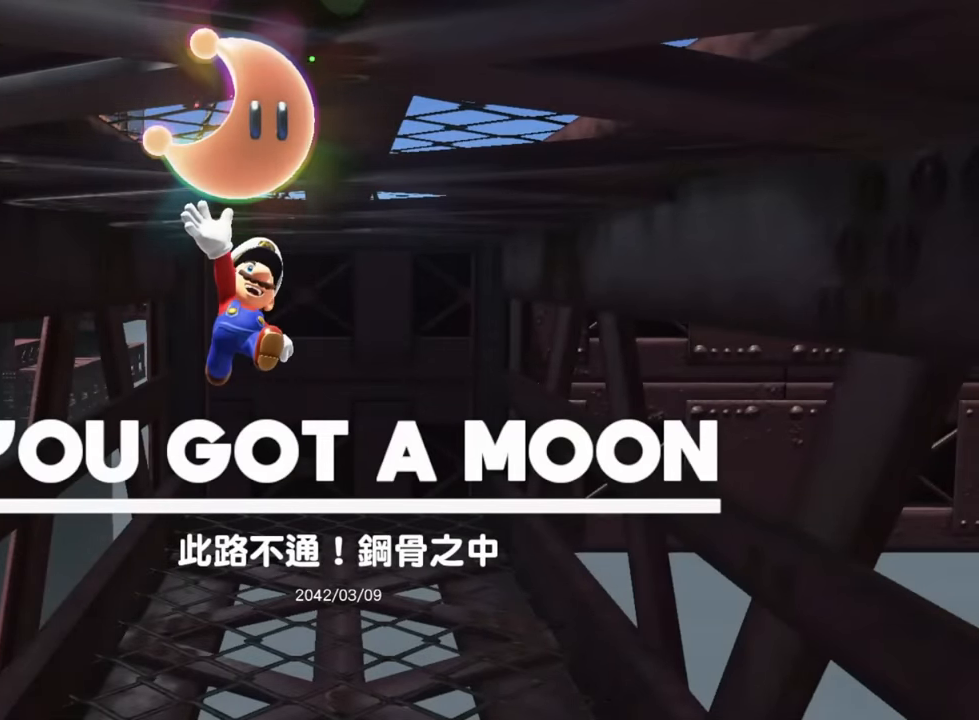
{"buttons": [], "left_stick": "up-left", "right_stick": "center", "events": [[67, "left_stick", "up-right"], [150, "left_stick", "up-left"], [234, "left_stick", "down-left"], [300, "left_stick", "down-right"], [367, "left_stick", "up-right"], [450, "left_stick", "up-left"]]}
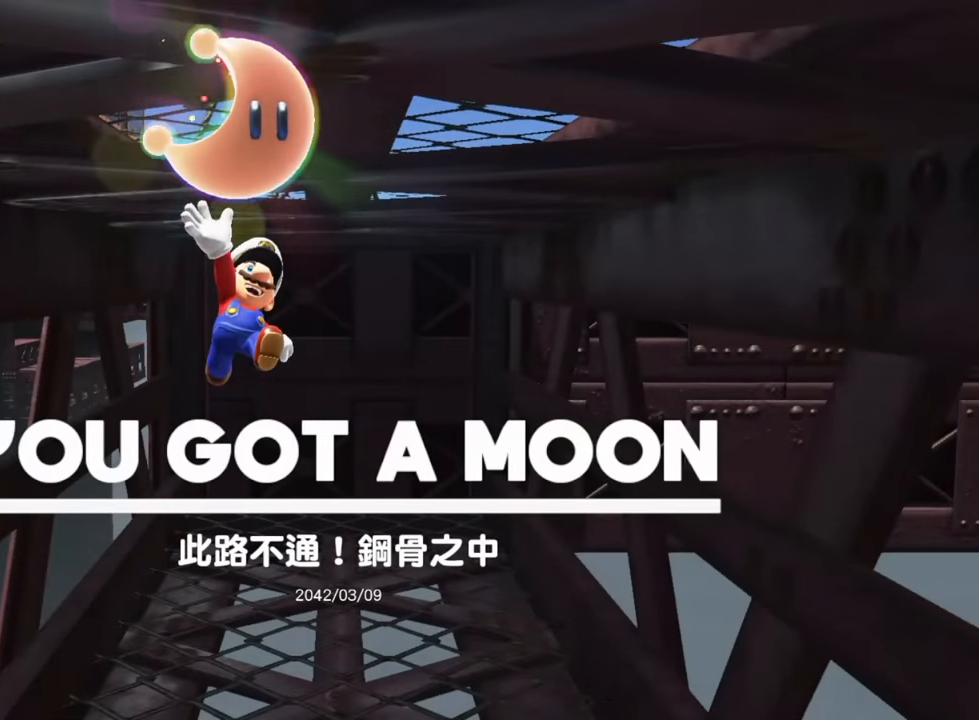
{"buttons": [], "left_stick": "right", "right_stick": "center", "events": [[50, "left_stick", "down-left"], [133, "left_stick", "down-right"], [183, "left_stick", "up-right"], [283, "left_stick", "up-left"], [334, "left_stick", "down-left"], [483, "left_stick", "right"]]}
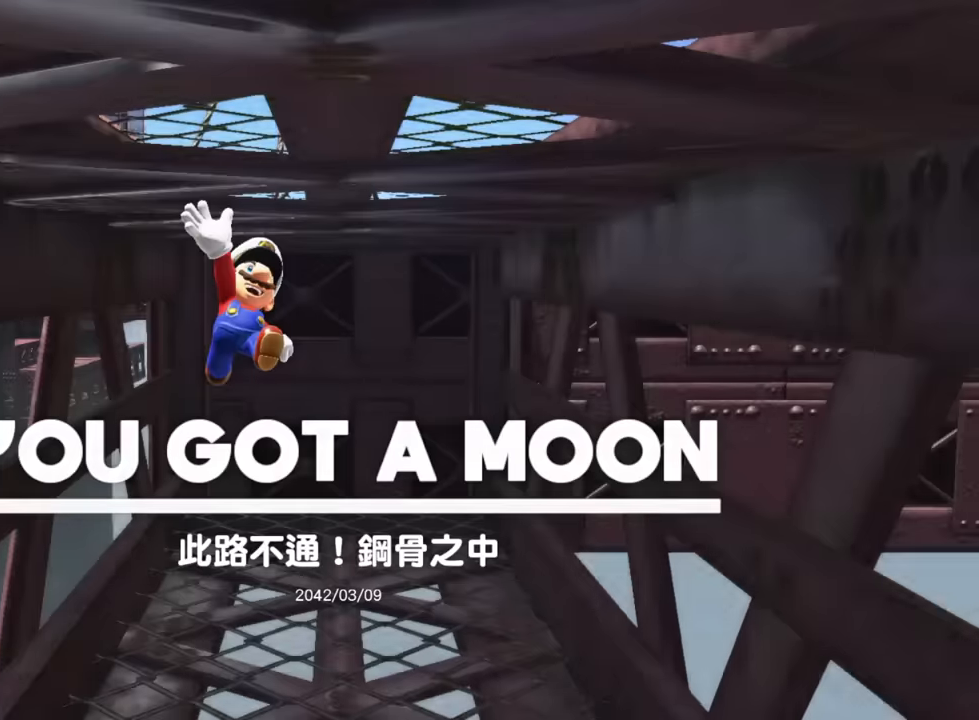
{"buttons": [], "left_stick": "up-right", "right_stick": "center", "events": [[33, "left_stick", "up-right"], [150, "B", "down"], [184, "L2", "down"], [184, "left_stick", "down-left"], [234, "B", "up"], [250, "left_stick", "down"], [334, "X", "down"], [434, "X", "up"], [434, "left_stick", "up-right"], [484, "L2", "up"]]}